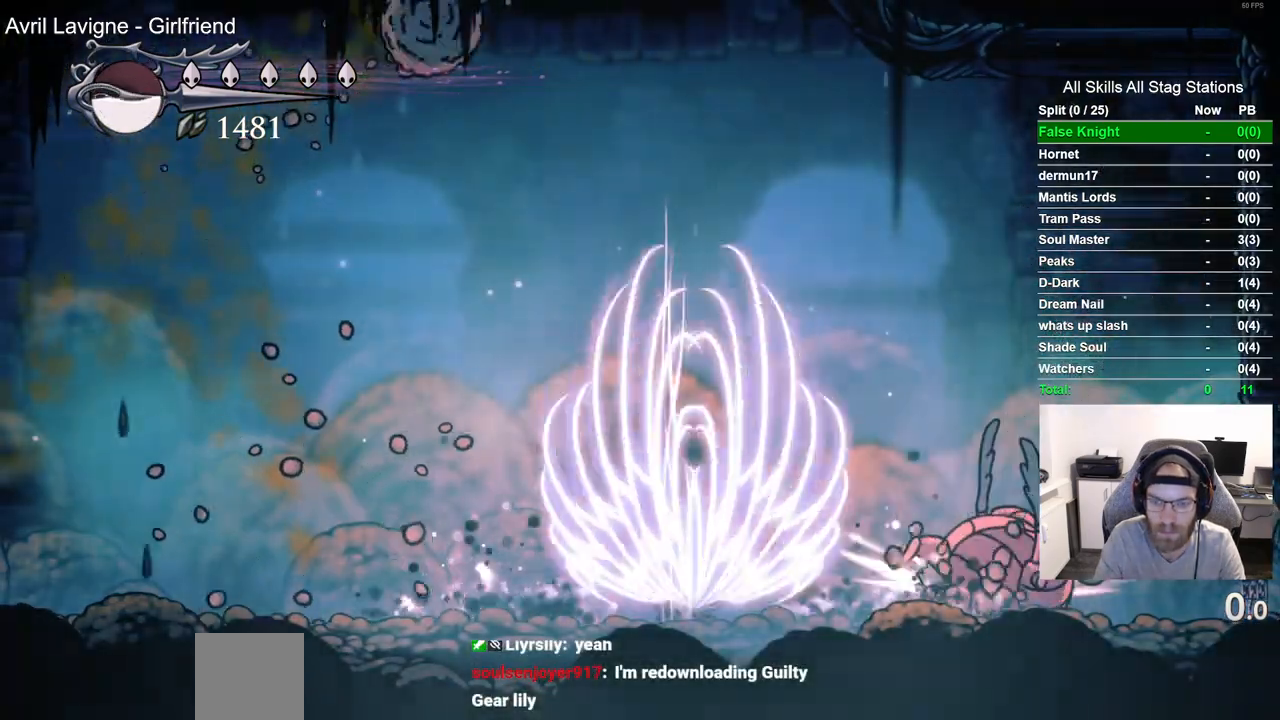
Gameplay with a controller (PlayStation layout); each line is a JSON object with the inputs held at the frame after it. "events" lists button and stick changes between this image and that frame as [ms after this image, input, new state], when the widget could be followed in between. Not read: R1.
{"buttons": ["DPAD_RIGHT"], "left_stick": "center", "right_stick": "center", "events": [[33, "DPAD_RIGHT", "down"], [267, "SQUARE", "down"], [333, "DPAD_RIGHT", "up"], [433, "SQUARE", "up"], [500, "DPAD_RIGHT", "down"]]}
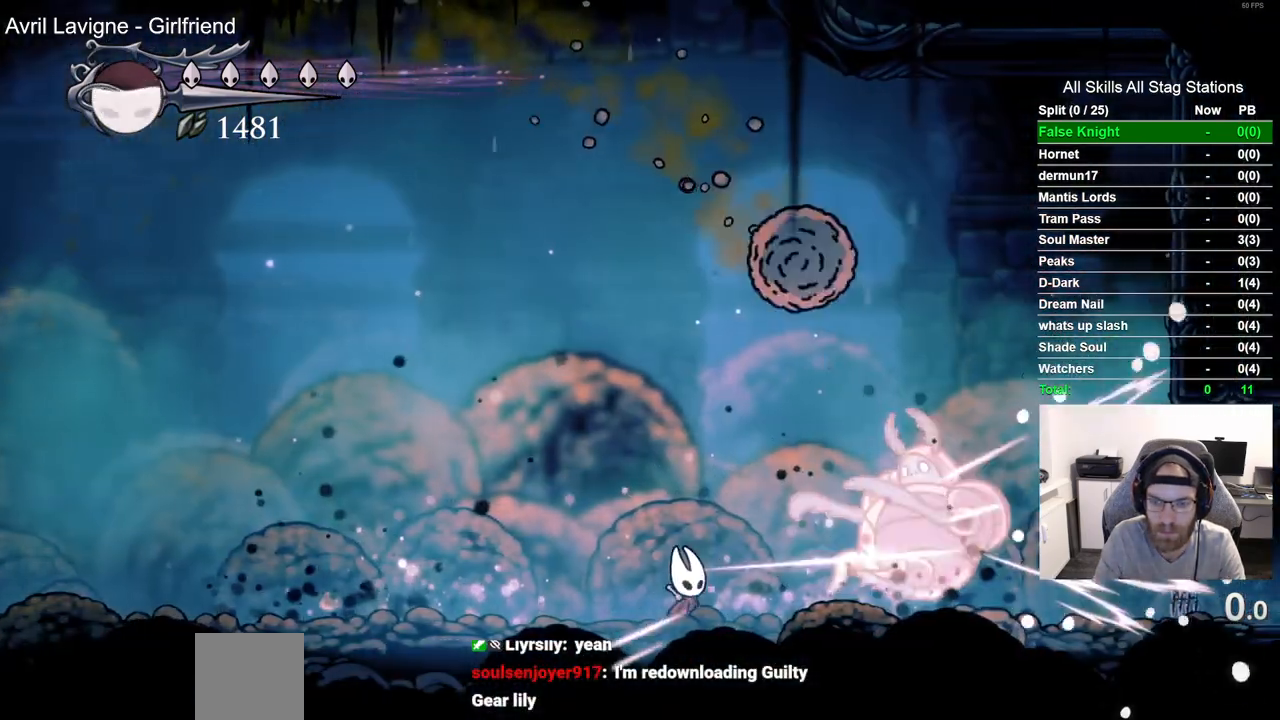
{"buttons": ["DPAD_RIGHT"], "left_stick": "center", "right_stick": "center", "events": [[150, "DPAD_RIGHT", "up"], [167, "SQUARE", "down"], [317, "SQUARE", "up"], [400, "DPAD_RIGHT", "down"]]}
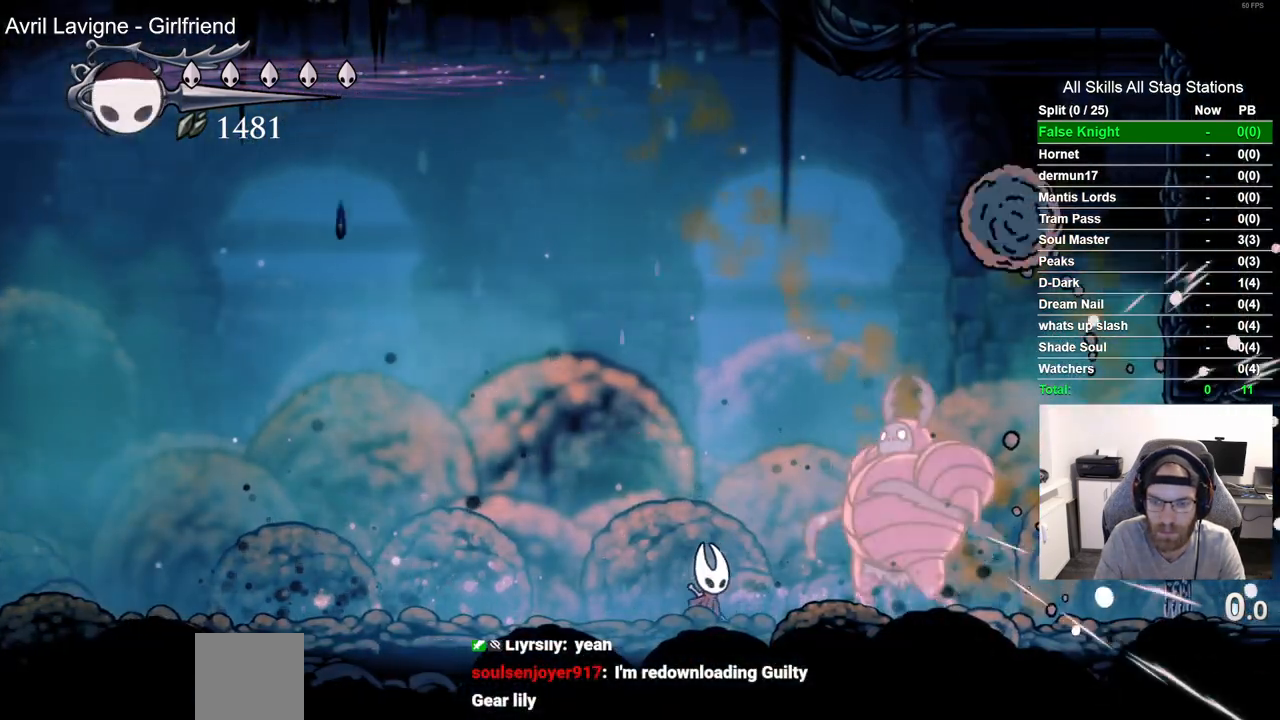
{"buttons": ["DPAD_RIGHT"], "left_stick": "center", "right_stick": "center", "events": [[33, "DPAD_RIGHT", "up"], [50, "SQUARE", "down"], [200, "SQUARE", "up"], [217, "DPAD_LEFT", "down"], [317, "DPAD_LEFT", "up"], [400, "DPAD_RIGHT", "down"]]}
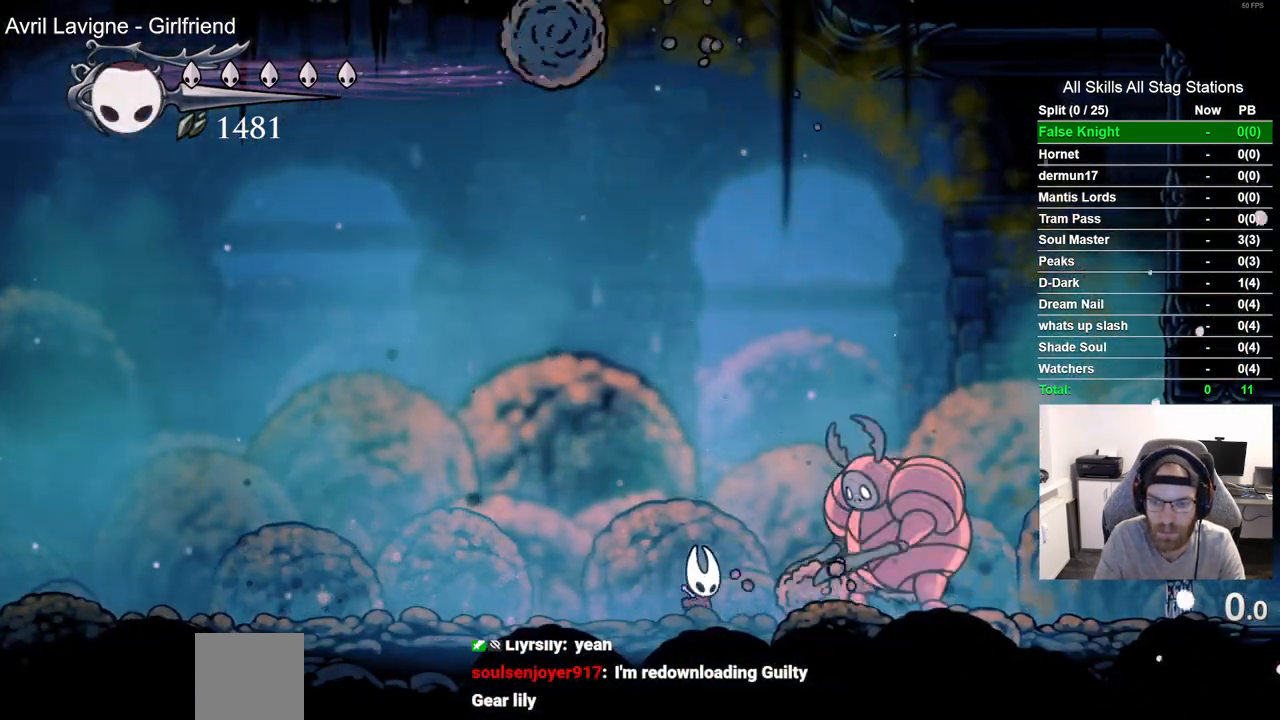
{"buttons": [], "left_stick": "center", "right_stick": "center", "events": [[17, "DPAD_RIGHT", "up"], [350, "DPAD_LEFT", "down"], [450, "DPAD_LEFT", "up"]]}
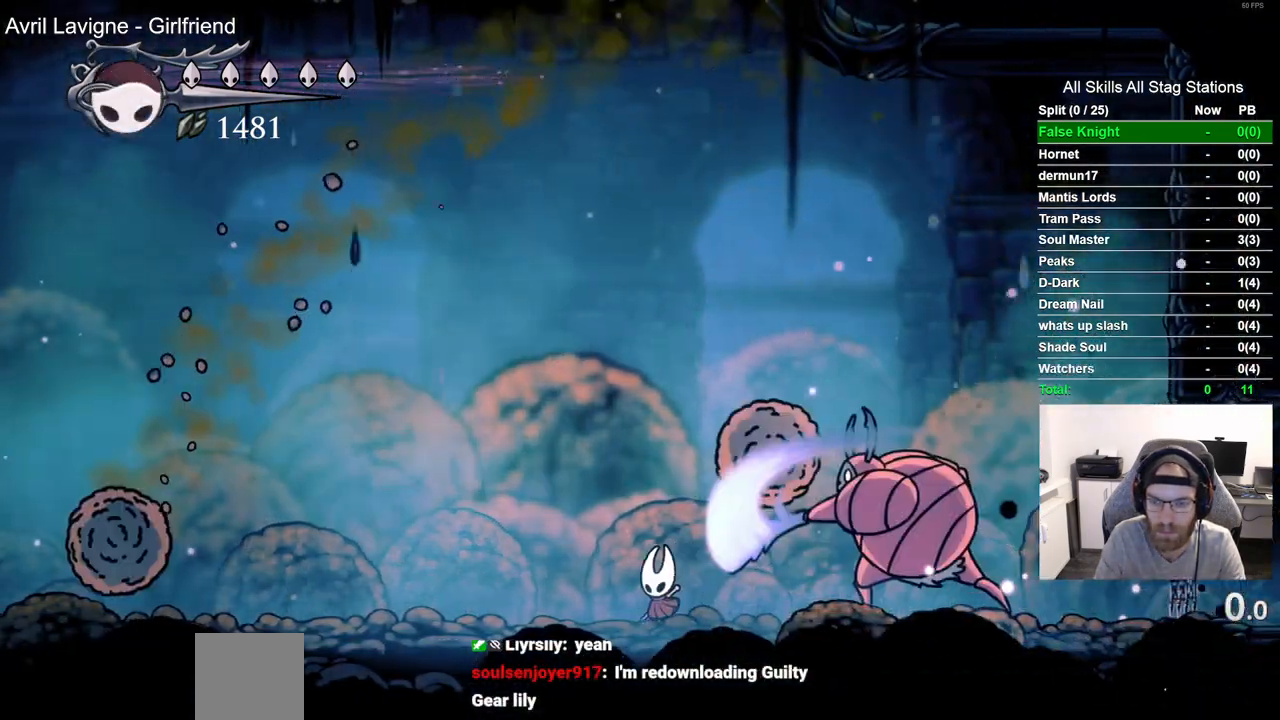
{"buttons": ["DPAD_RIGHT"], "left_stick": "center", "right_stick": "center", "events": [[17, "DPAD_RIGHT", "down"], [167, "SQUARE", "down"], [217, "DPAD_RIGHT", "up"], [333, "SQUARE", "up"], [467, "DPAD_RIGHT", "down"]]}
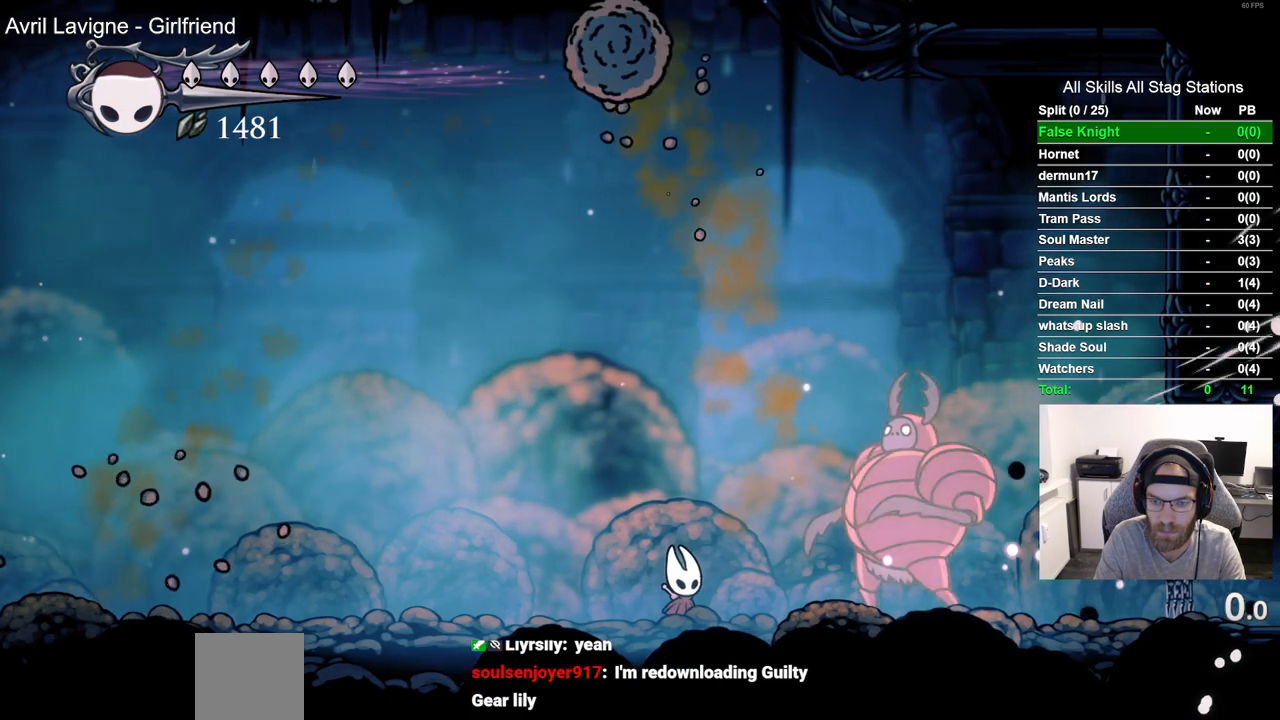
{"buttons": ["DPAD_RIGHT"], "left_stick": "center", "right_stick": "center", "events": [[50, "SQUARE", "down"], [67, "DPAD_RIGHT", "up"], [133, "DPAD_LEFT", "down"], [183, "SQUARE", "up"], [317, "DPAD_LEFT", "up"], [383, "DPAD_RIGHT", "down"]]}
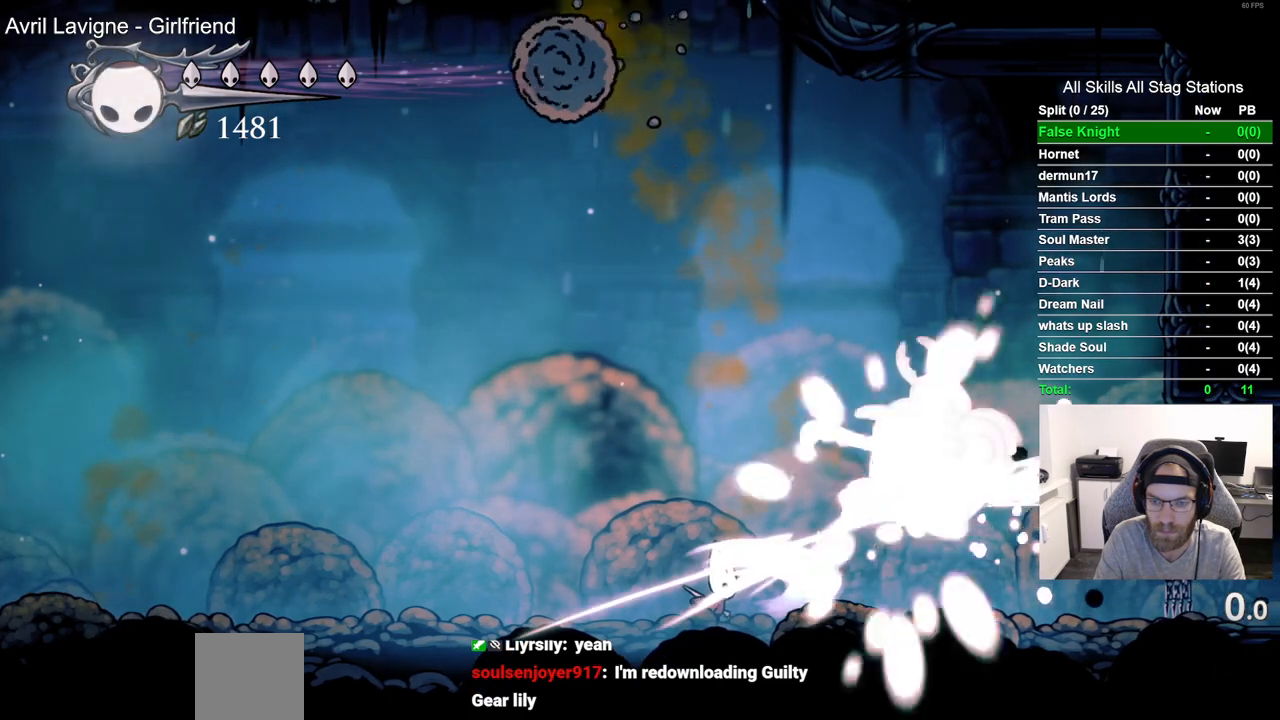
{"buttons": ["DPAD_RIGHT"], "left_stick": "center", "right_stick": "center", "events": [[33, "DPAD_RIGHT", "up"], [217, "DPAD_RIGHT", "down"]]}
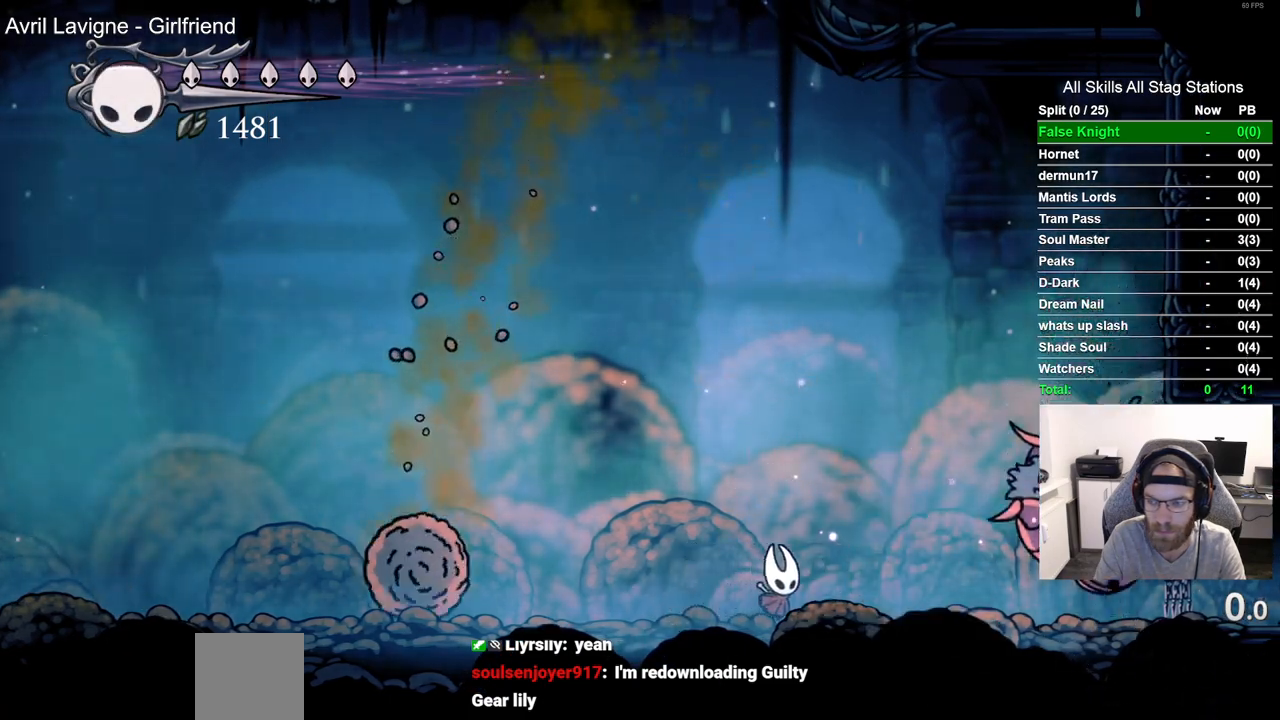
{"buttons": ["TRIANGLE"], "left_stick": "center", "right_stick": "center", "events": [[183, "TRIANGLE", "down"], [217, "DPAD_RIGHT", "up"]]}
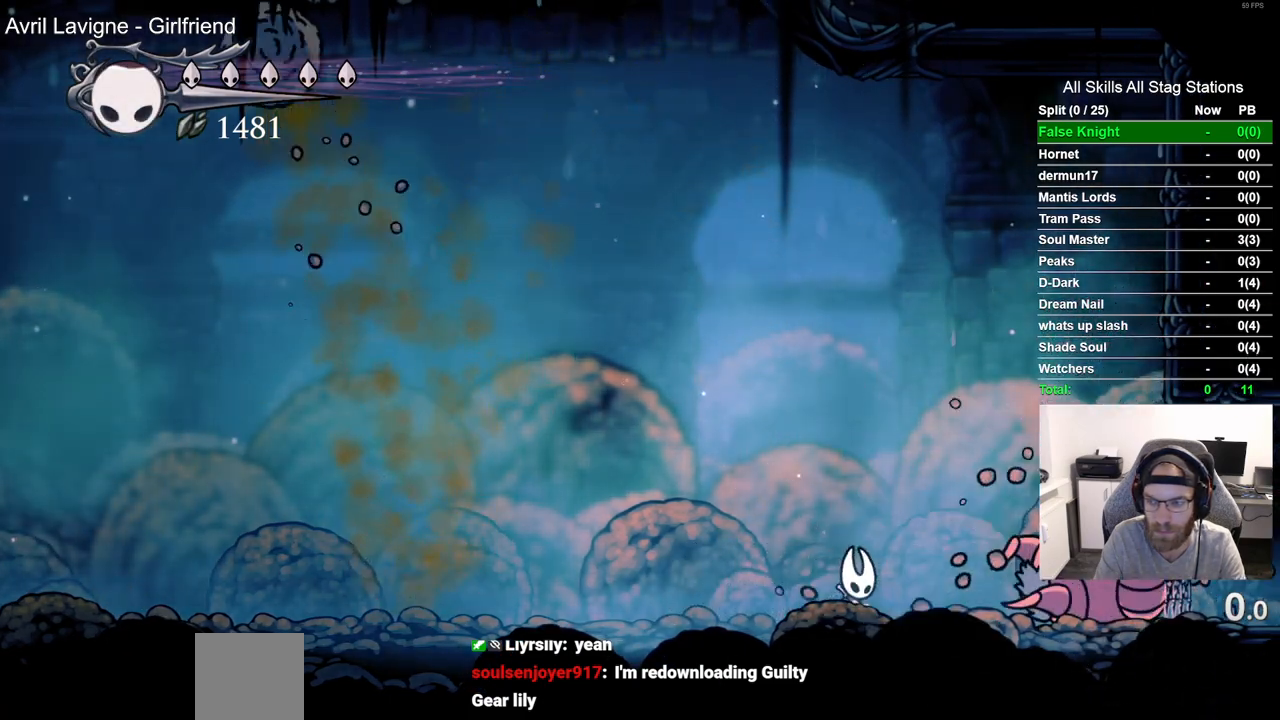
{"buttons": ["TRIANGLE"], "left_stick": "center", "right_stick": "center", "events": []}
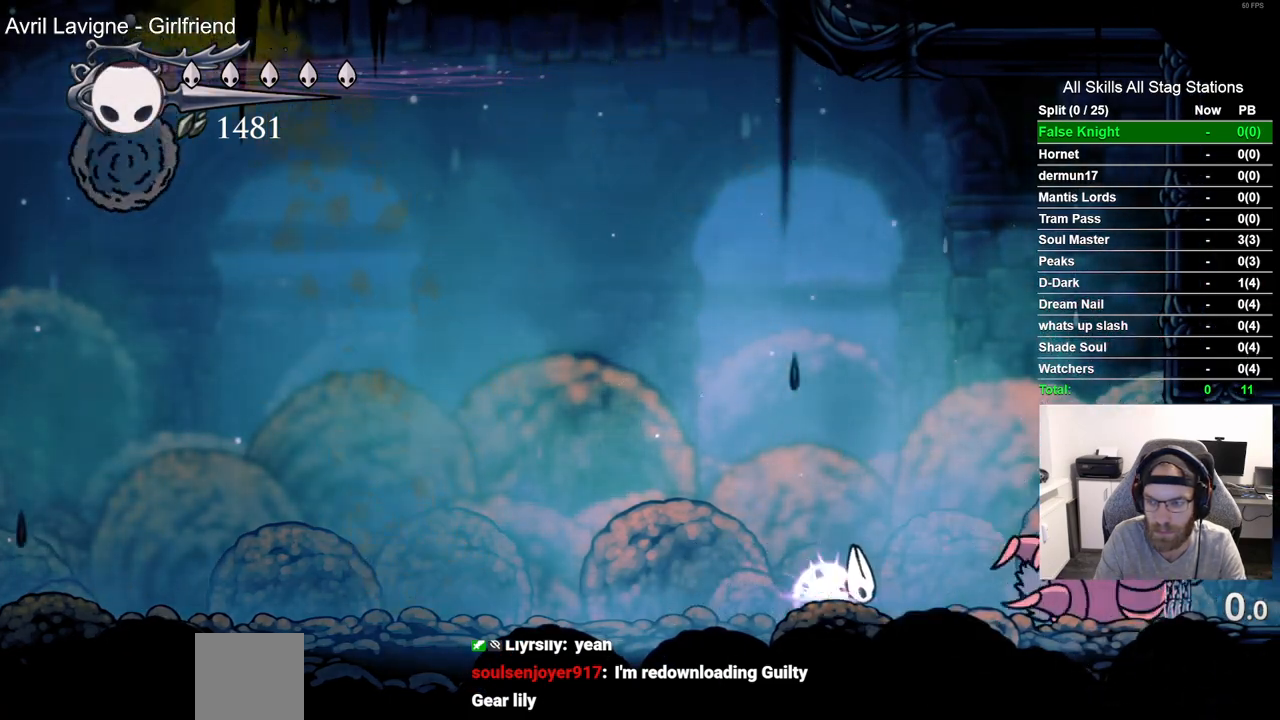
{"buttons": ["TRIANGLE"], "left_stick": "center", "right_stick": "center", "events": []}
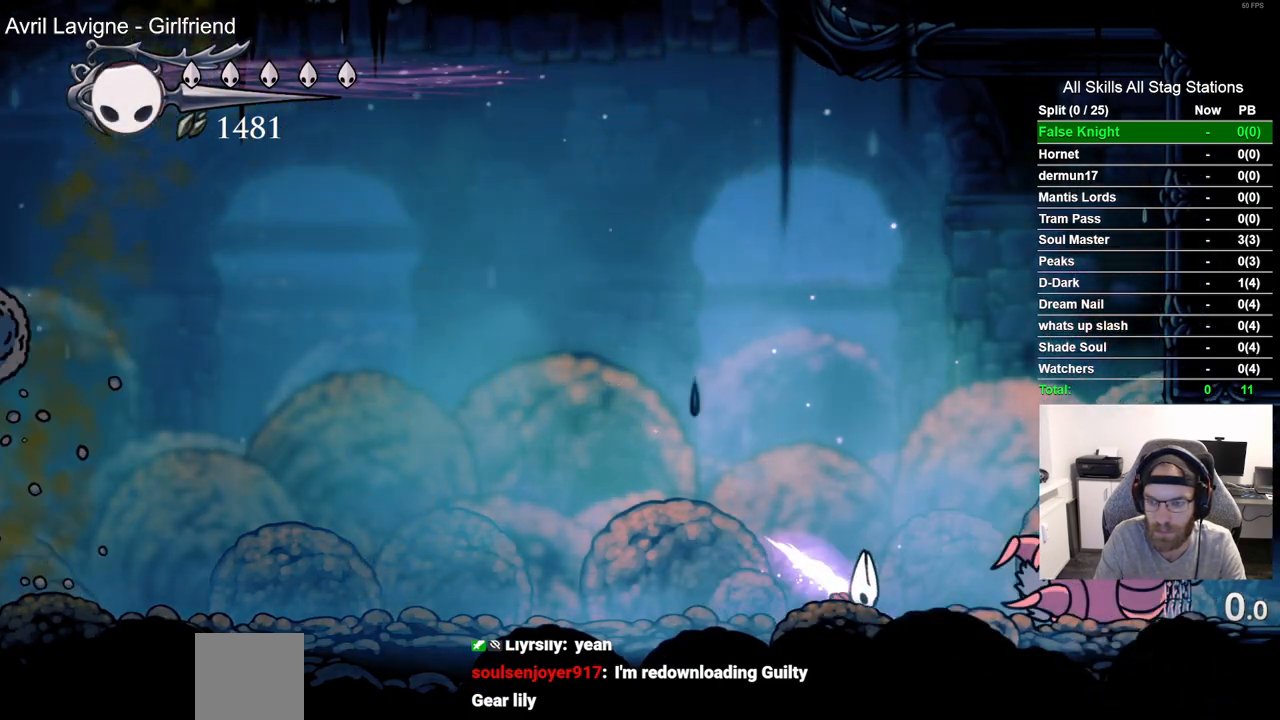
{"buttons": [], "left_stick": "center", "right_stick": "center", "events": [[367, "TRIANGLE", "up"]]}
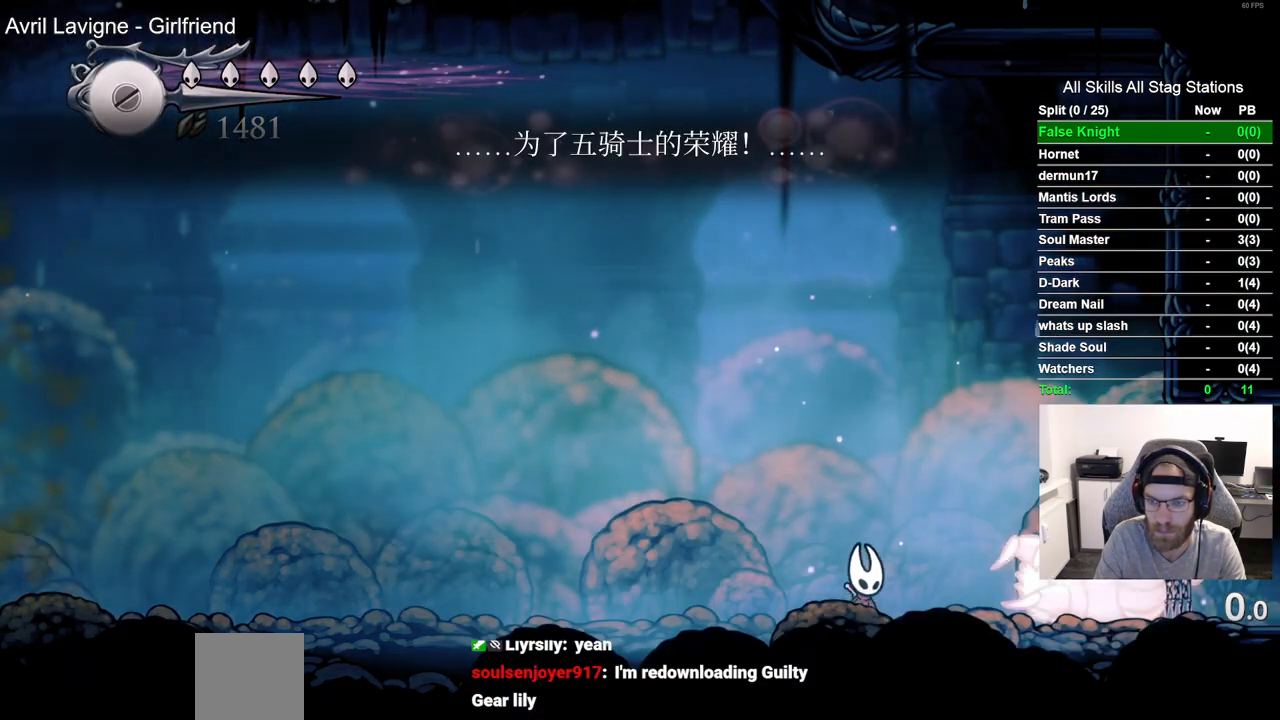
{"buttons": ["SQUARE"], "left_stick": "center", "right_stick": "center", "events": [[33, "DPAD_RIGHT", "down"], [83, "SQUARE", "down"], [100, "DPAD_RIGHT", "up"], [233, "SQUARE", "up"], [467, "SQUARE", "down"]]}
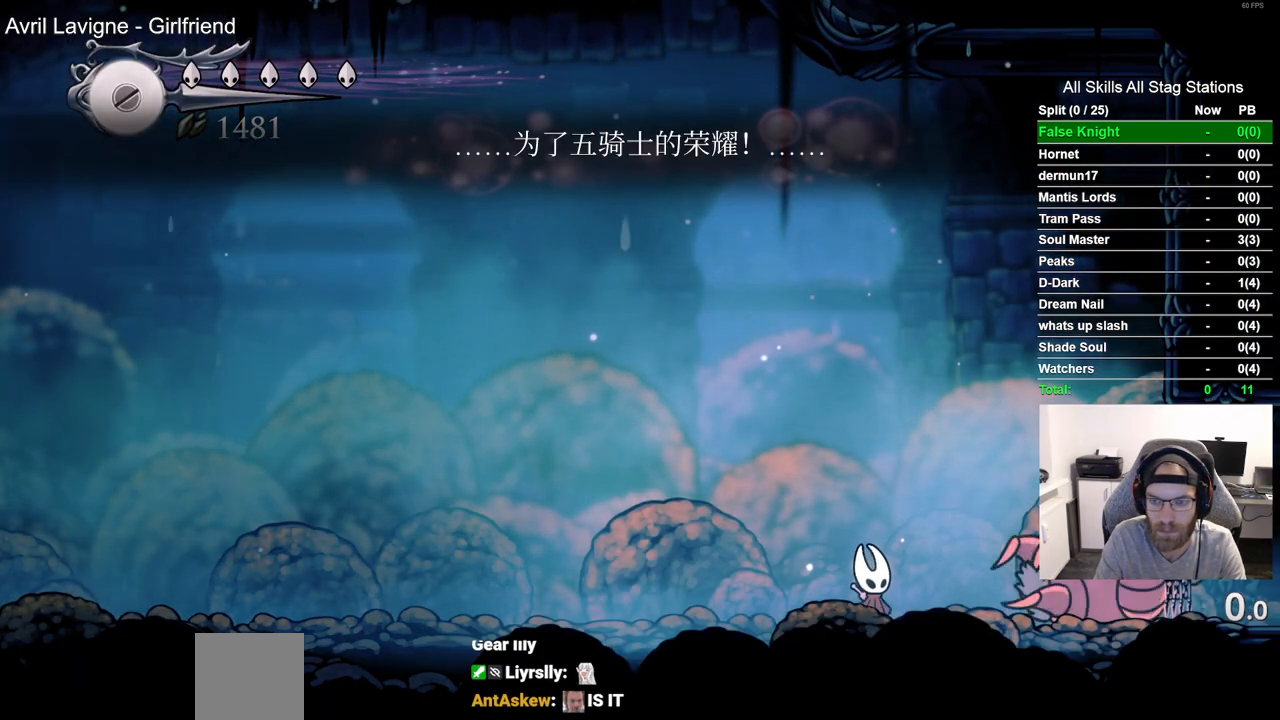
{"buttons": ["SQUARE"], "left_stick": "center", "right_stick": "center", "events": [[83, "SQUARE", "up"], [317, "DPAD_RIGHT", "down"], [383, "SQUARE", "down"], [400, "DPAD_RIGHT", "up"]]}
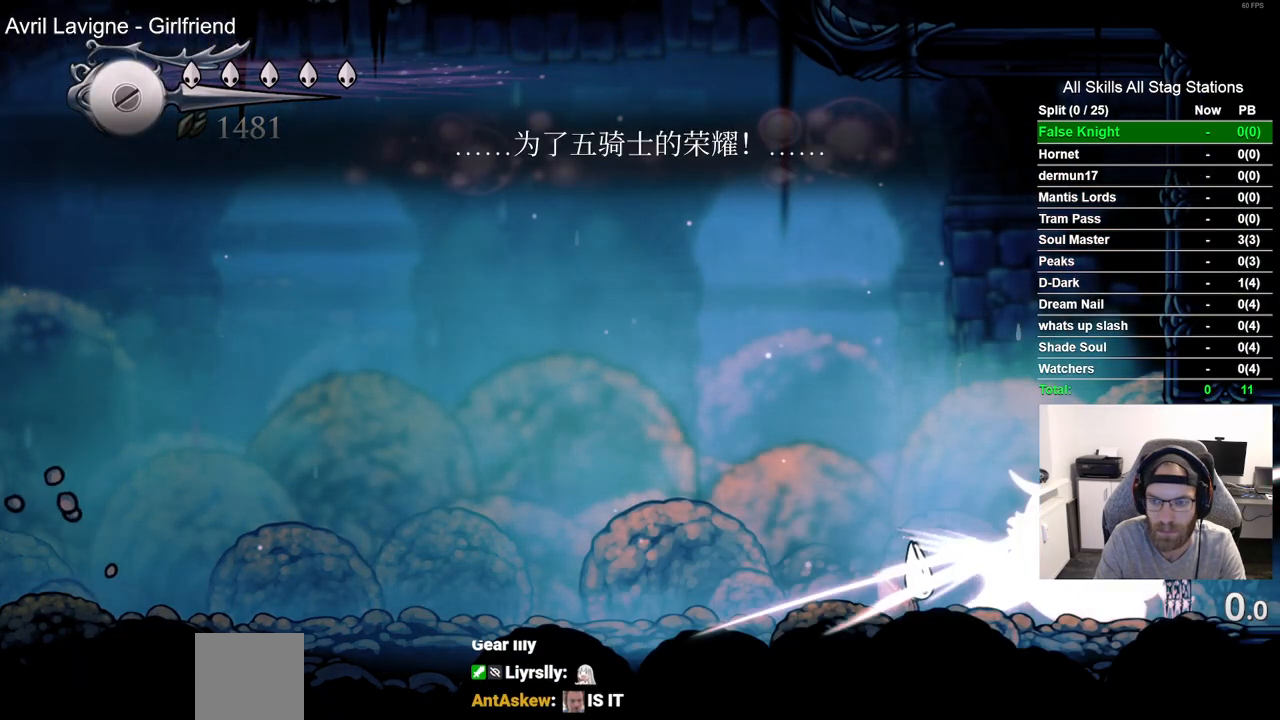
{"buttons": [], "left_stick": "center", "right_stick": "center", "events": [[33, "SQUARE", "up"], [233, "DPAD_RIGHT", "down"], [283, "SQUARE", "down"], [300, "DPAD_RIGHT", "up"], [400, "SQUARE", "up"]]}
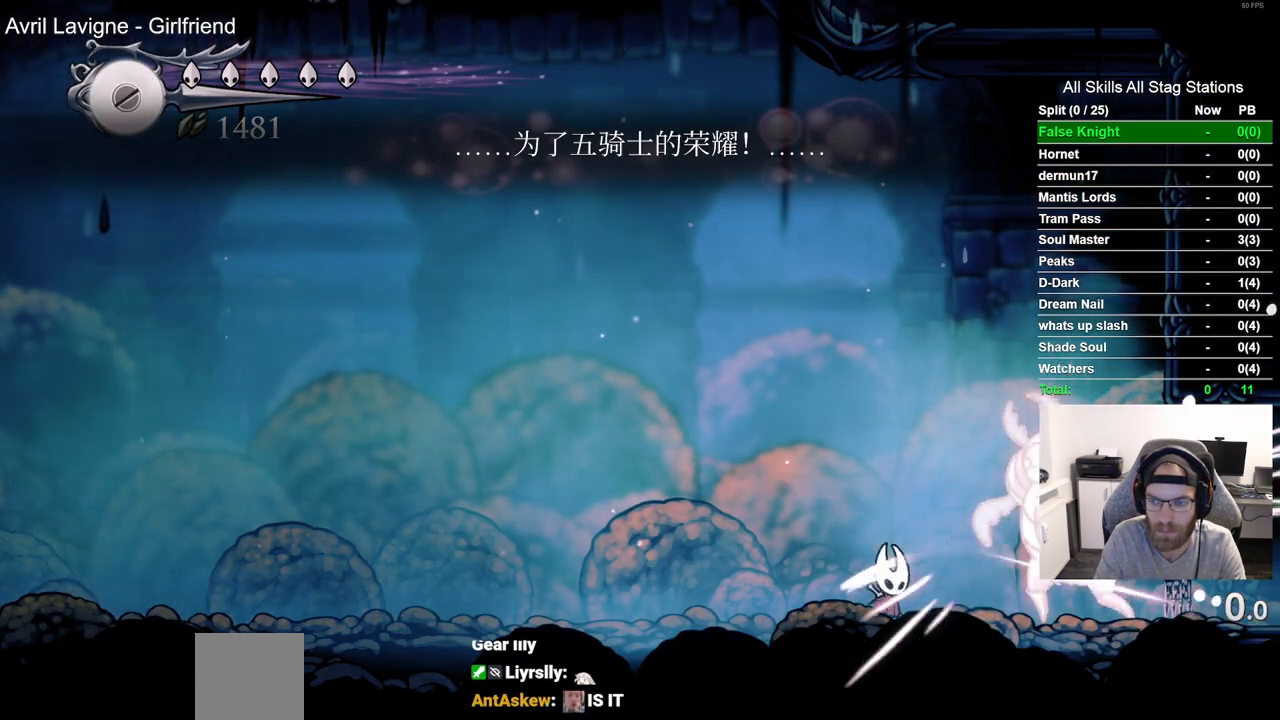
{"buttons": ["DPAD_RIGHT"], "left_stick": "center", "right_stick": "center", "events": [[433, "DPAD_RIGHT", "down"]]}
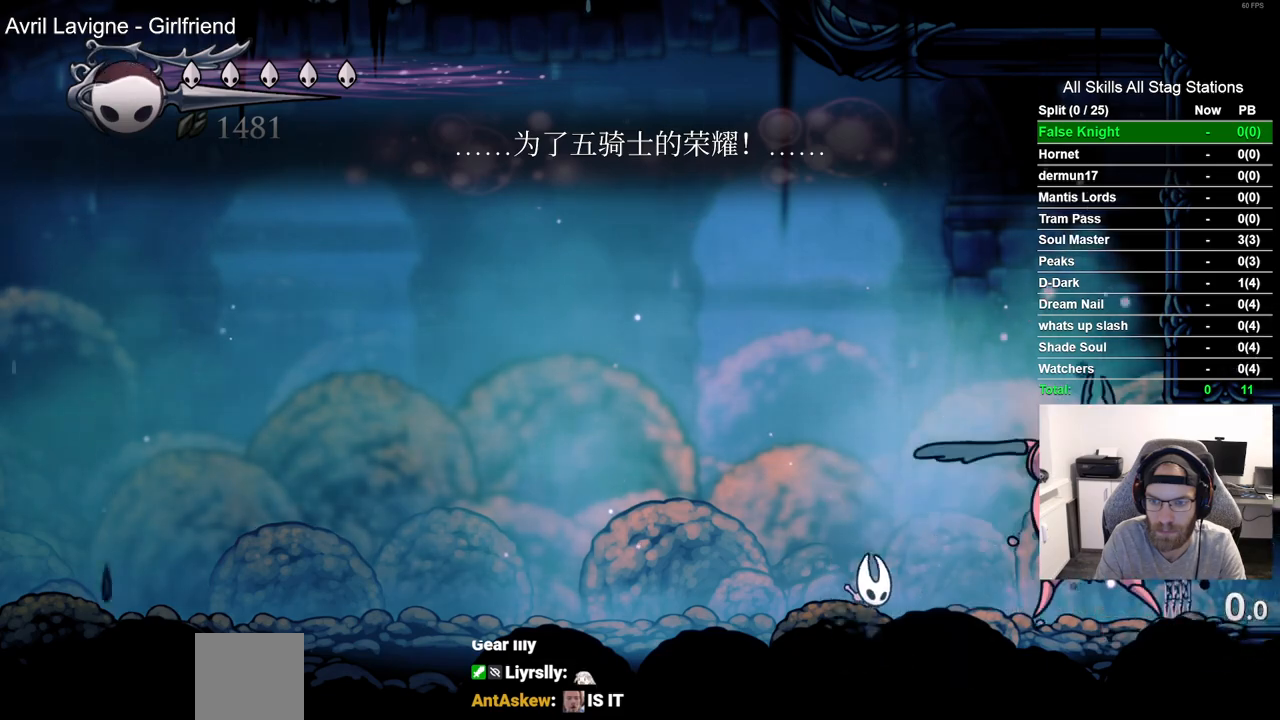
{"buttons": ["DPAD_RIGHT"], "left_stick": "center", "right_stick": "center", "events": [[17, "DPAD_RIGHT", "up"], [17, "SQUARE", "down"], [167, "SQUARE", "up"], [500, "DPAD_RIGHT", "down"]]}
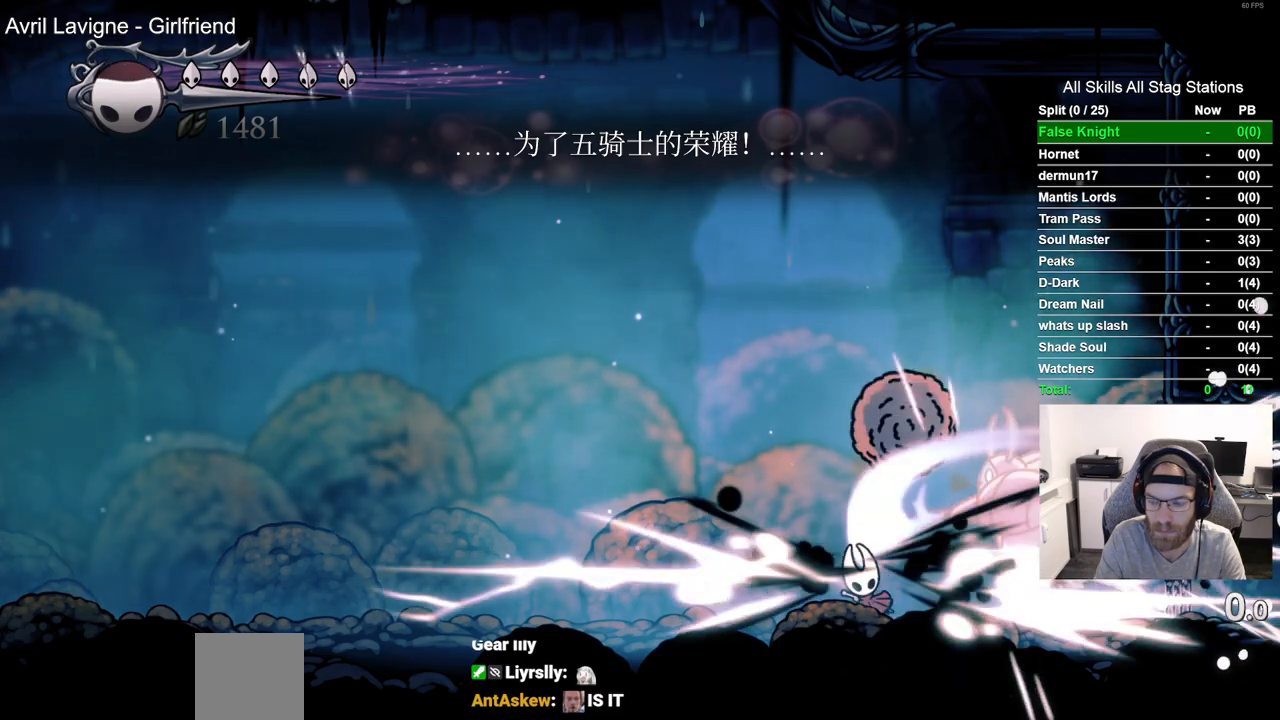
{"buttons": ["DPAD_RIGHT"], "left_stick": "center", "right_stick": "center", "events": [[117, "DPAD_RIGHT", "up"], [300, "DPAD_RIGHT", "down"]]}
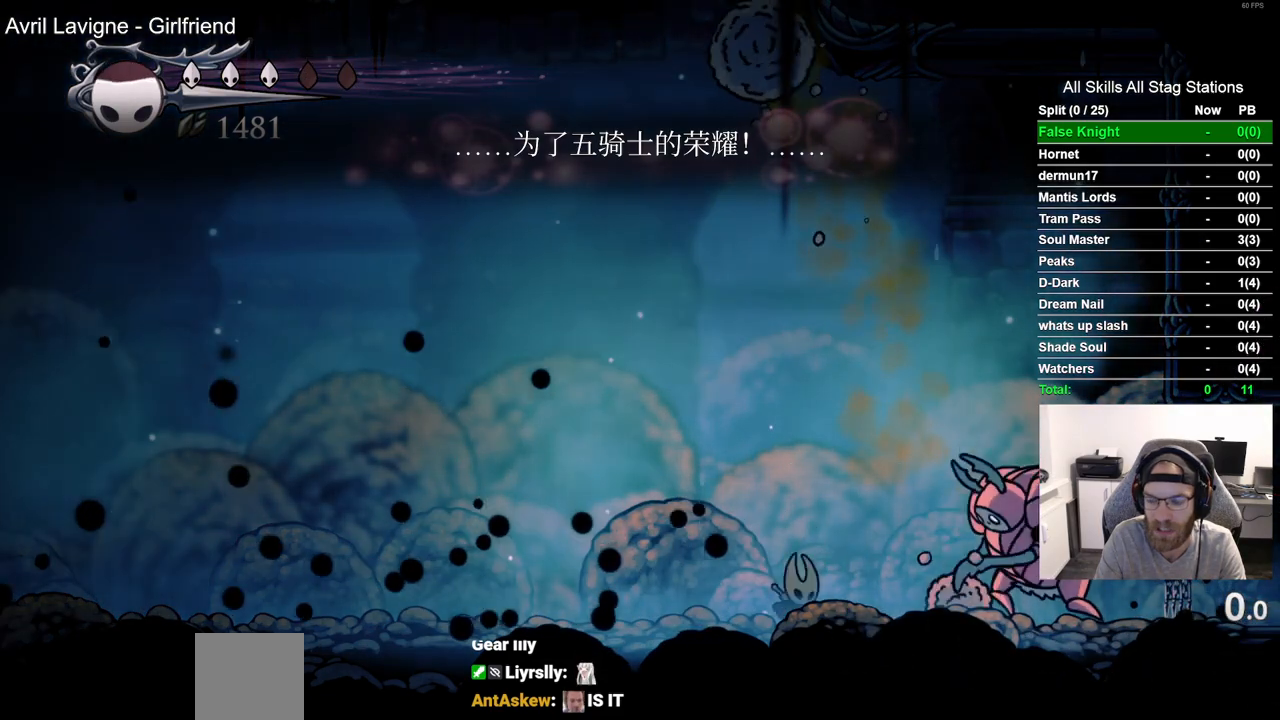
{"buttons": [], "left_stick": "center", "right_stick": "center", "events": [[17, "DPAD_RIGHT", "up"], [217, "DPAD_RIGHT", "down"], [283, "SQUARE", "down"], [317, "DPAD_RIGHT", "up"], [467, "SQUARE", "up"]]}
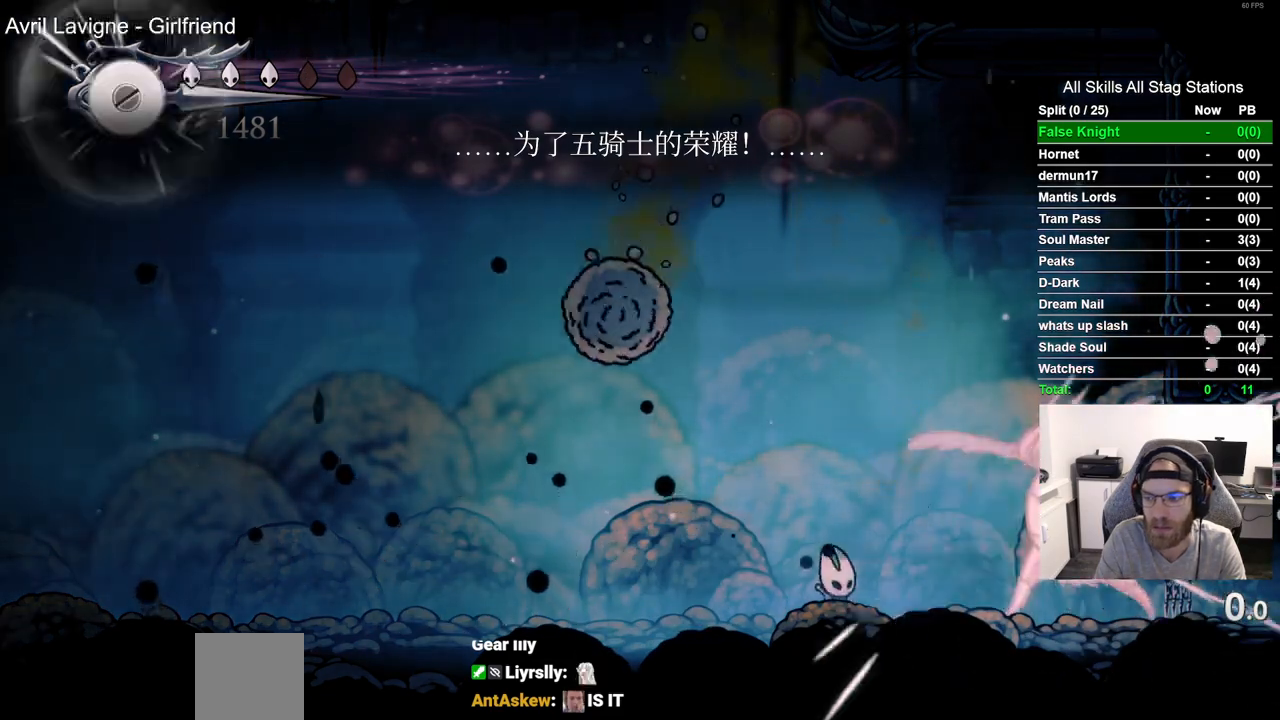
{"buttons": [], "left_stick": "center", "right_stick": "center", "events": [[183, "DPAD_RIGHT", "down"], [183, "SQUARE", "down"], [300, "DPAD_RIGHT", "up"], [383, "SQUARE", "up"]]}
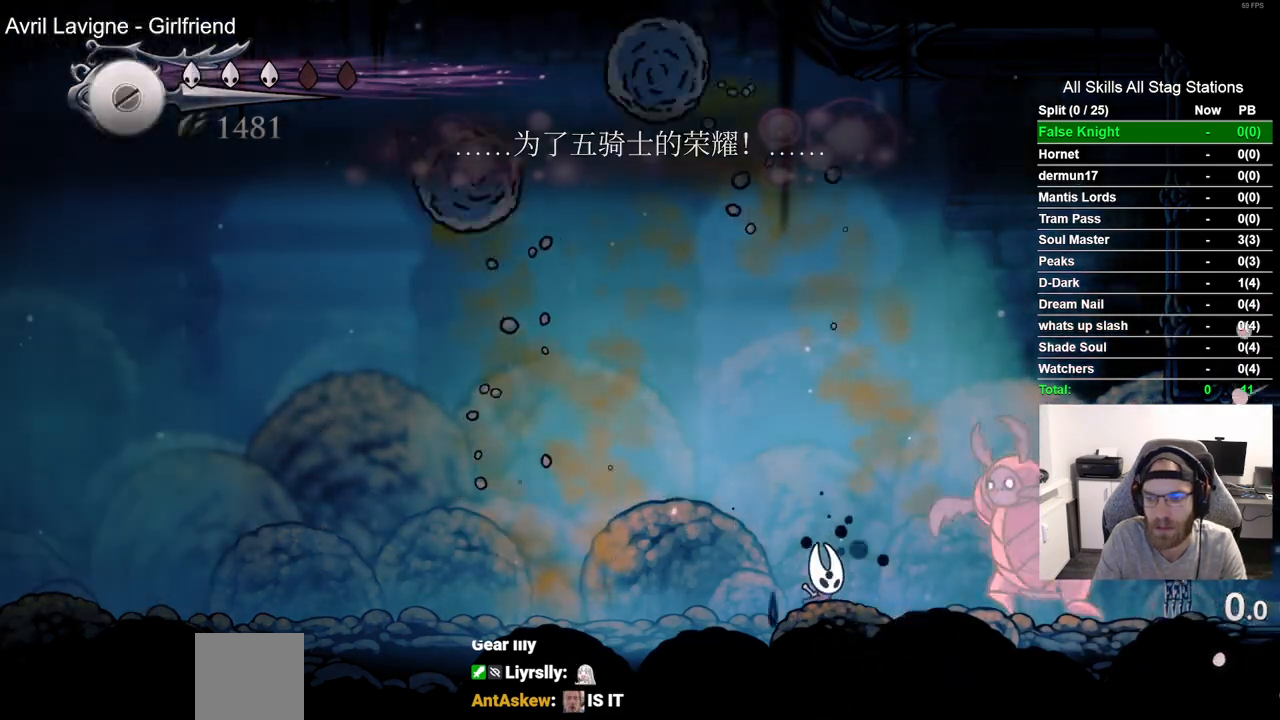
{"buttons": ["CROSS", "DPAD_LEFT"], "left_stick": "center", "right_stick": "center", "events": [[67, "DPAD_RIGHT", "down"], [117, "SQUARE", "down"], [150, "DPAD_RIGHT", "up"], [267, "SQUARE", "up"], [350, "DPAD_LEFT", "down"], [500, "CROSS", "down"]]}
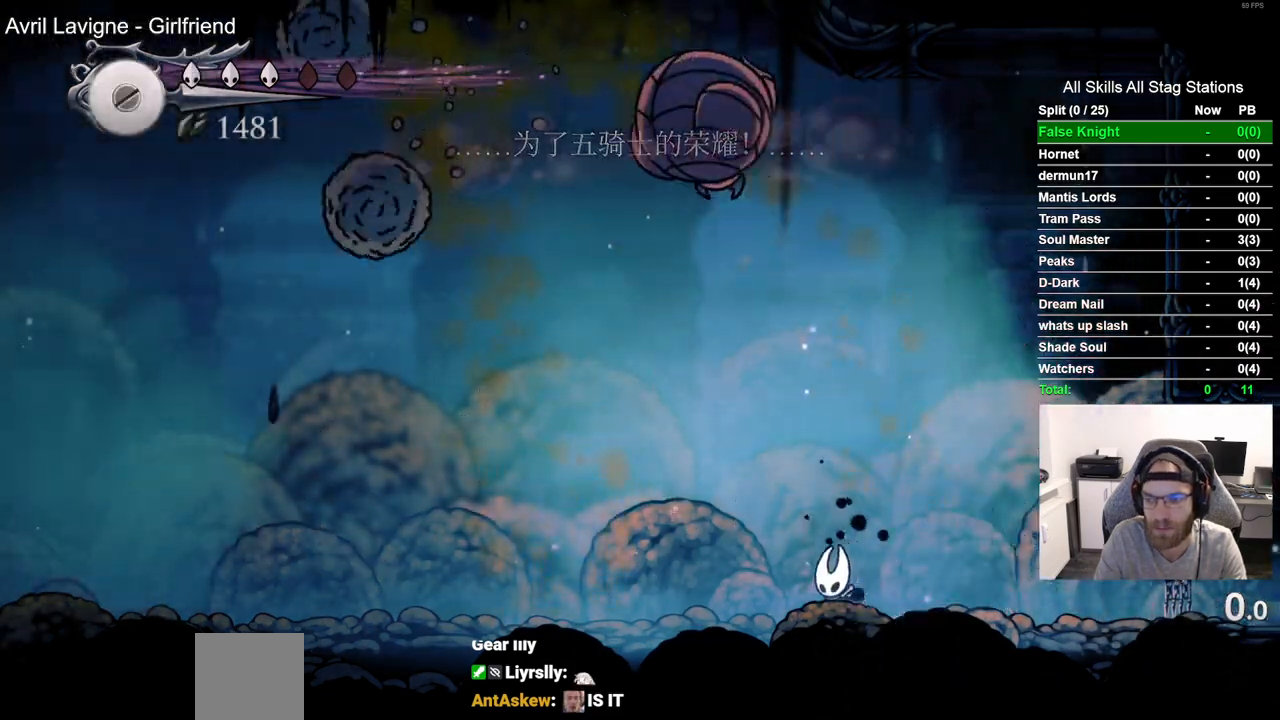
{"buttons": ["DPAD_DOWN", "DPAD_LEFT"], "left_stick": "center", "right_stick": "center", "events": [[100, "DPAD_DOWN", "down"], [183, "CROSS", "up"]]}
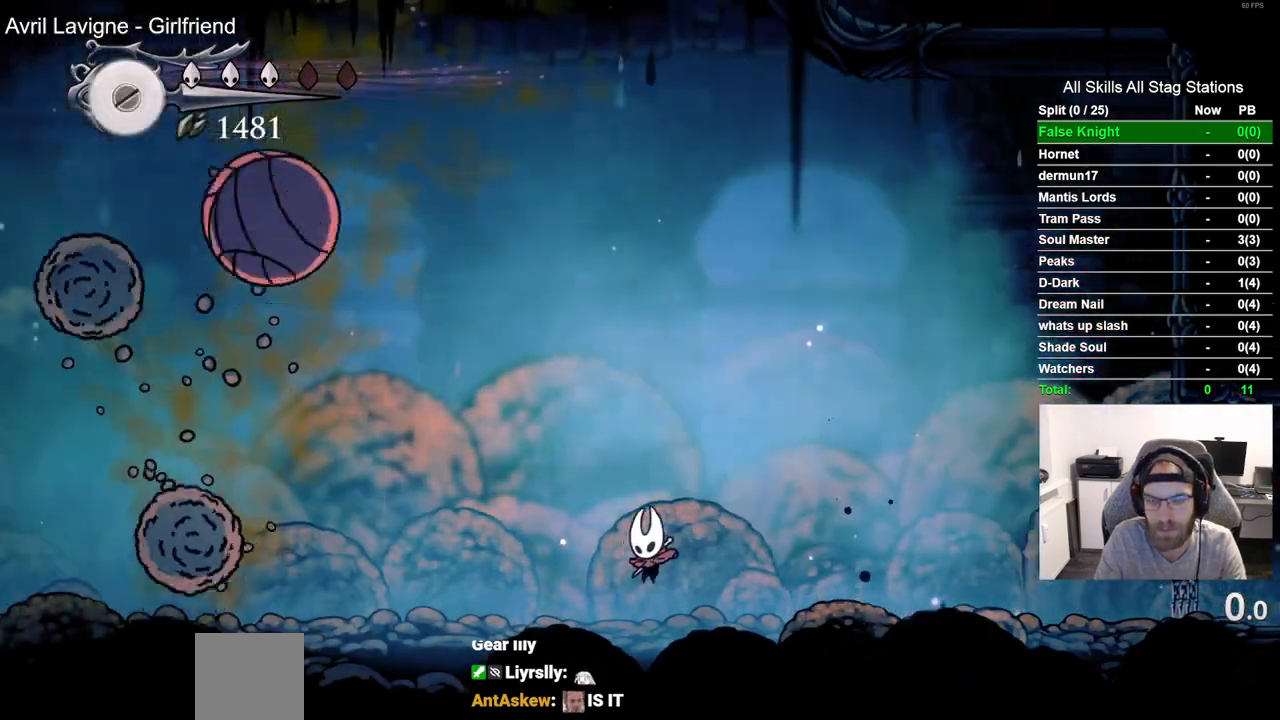
{"buttons": ["DPAD_DOWN", "DPAD_LEFT"], "left_stick": "center", "right_stick": "center", "events": [[133, "R2", "down"], [333, "R2", "up"]]}
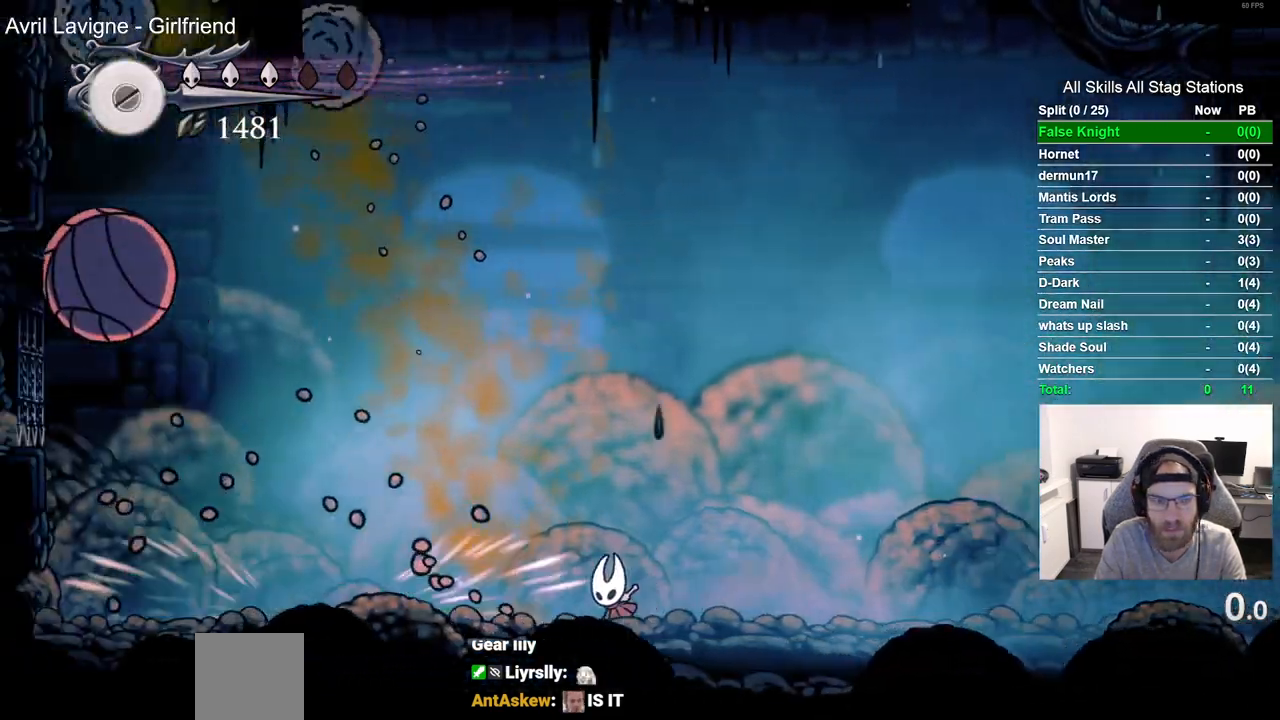
{"buttons": ["DPAD_RIGHT"], "left_stick": "center", "right_stick": "center", "events": [[33, "DPAD_DOWN", "up"], [67, "DPAD_LEFT", "up"], [400, "DPAD_RIGHT", "down"]]}
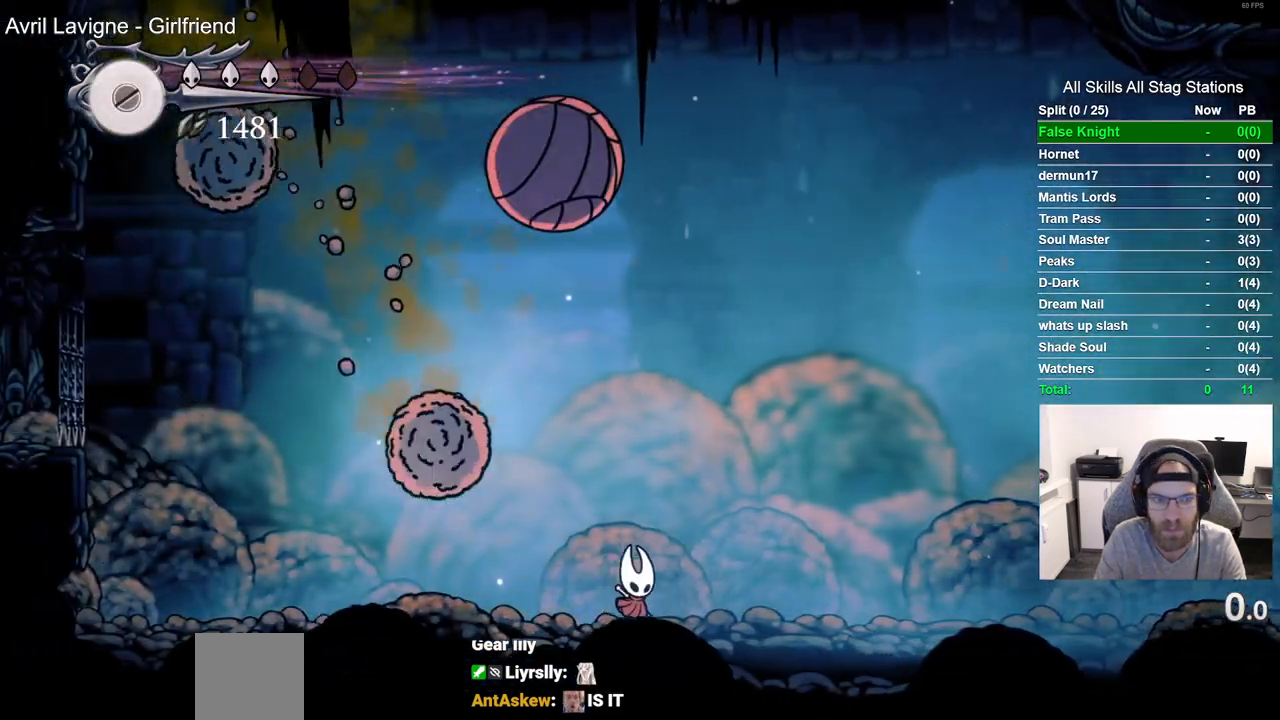
{"buttons": ["DPAD_RIGHT"], "left_stick": "center", "right_stick": "center", "events": [[133, "CROSS", "down"], [233, "SQUARE", "down"], [267, "DPAD_UP", "down"], [383, "CROSS", "up"], [383, "SQUARE", "up"], [500, "DPAD_UP", "up"]]}
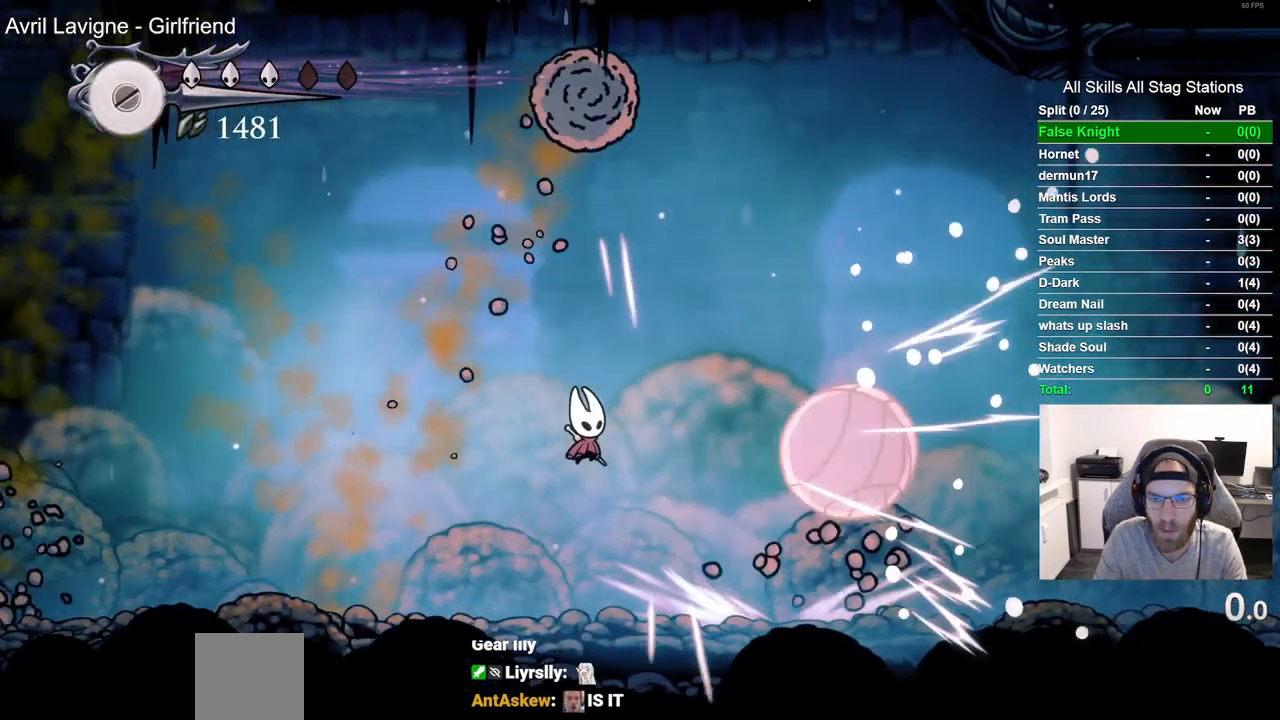
{"buttons": ["DPAD_RIGHT"], "left_stick": "center", "right_stick": "center", "events": []}
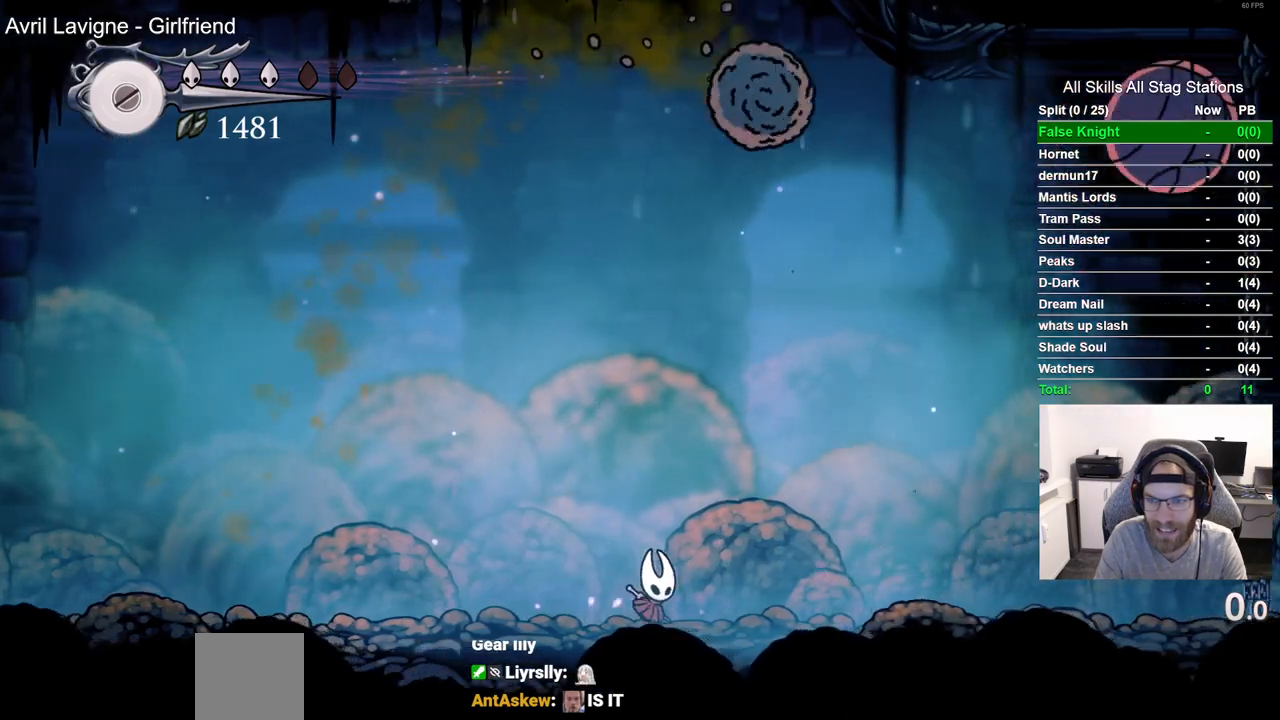
{"buttons": ["CROSS", "SQUARE", "DPAD_UP"], "left_stick": "center", "right_stick": "center", "events": [[50, "DPAD_RIGHT", "up"], [317, "DPAD_UP", "down"], [350, "CROSS", "down"], [400, "DPAD_RIGHT", "down"], [450, "SQUARE", "down"], [500, "DPAD_RIGHT", "up"]]}
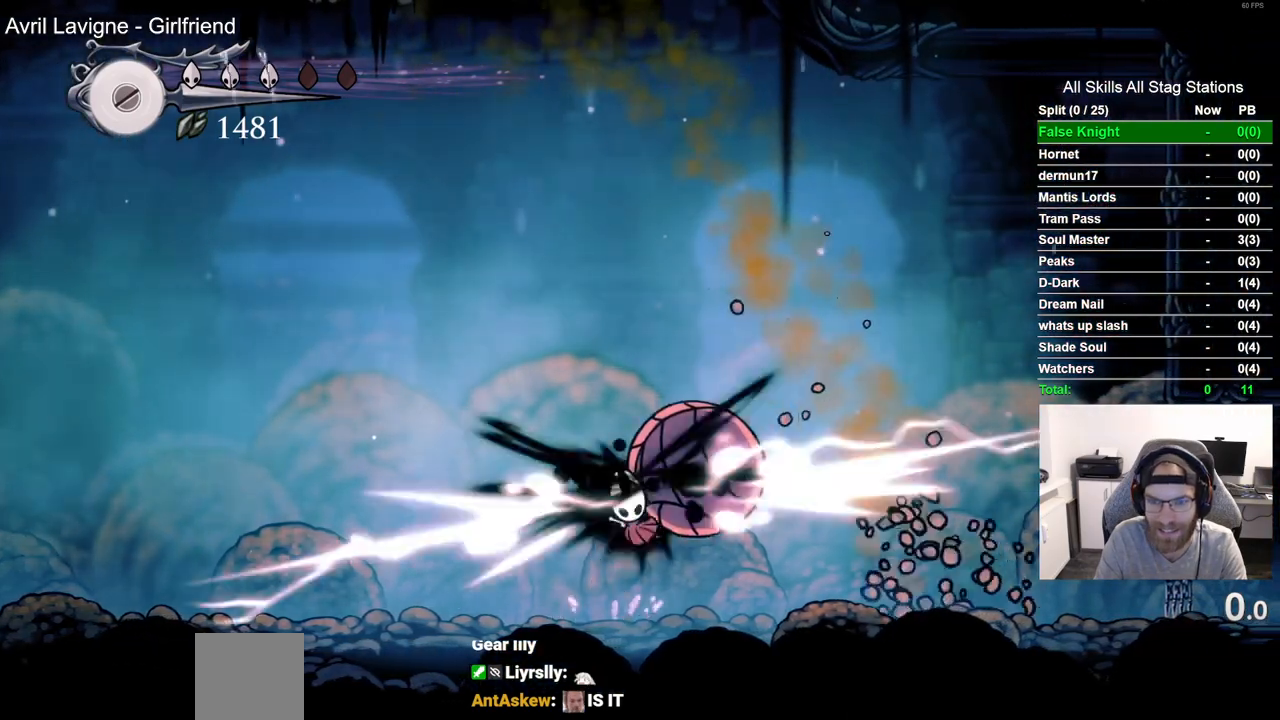
{"buttons": [], "left_stick": "center", "right_stick": "center", "events": [[17, "CROSS", "up"], [17, "DPAD_LEFT", "down"], [100, "SQUARE", "up"], [200, "DPAD_UP", "up"], [283, "DPAD_LEFT", "up"]]}
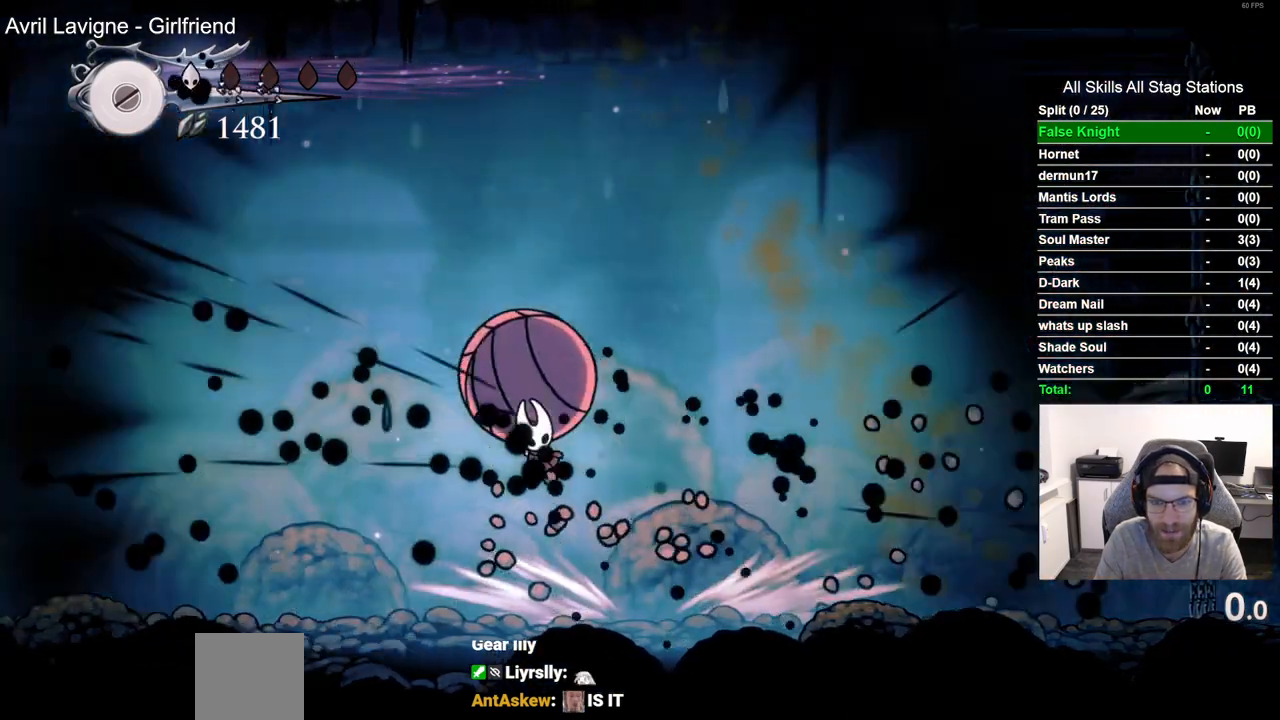
{"buttons": [], "left_stick": "center", "right_stick": "center", "events": []}
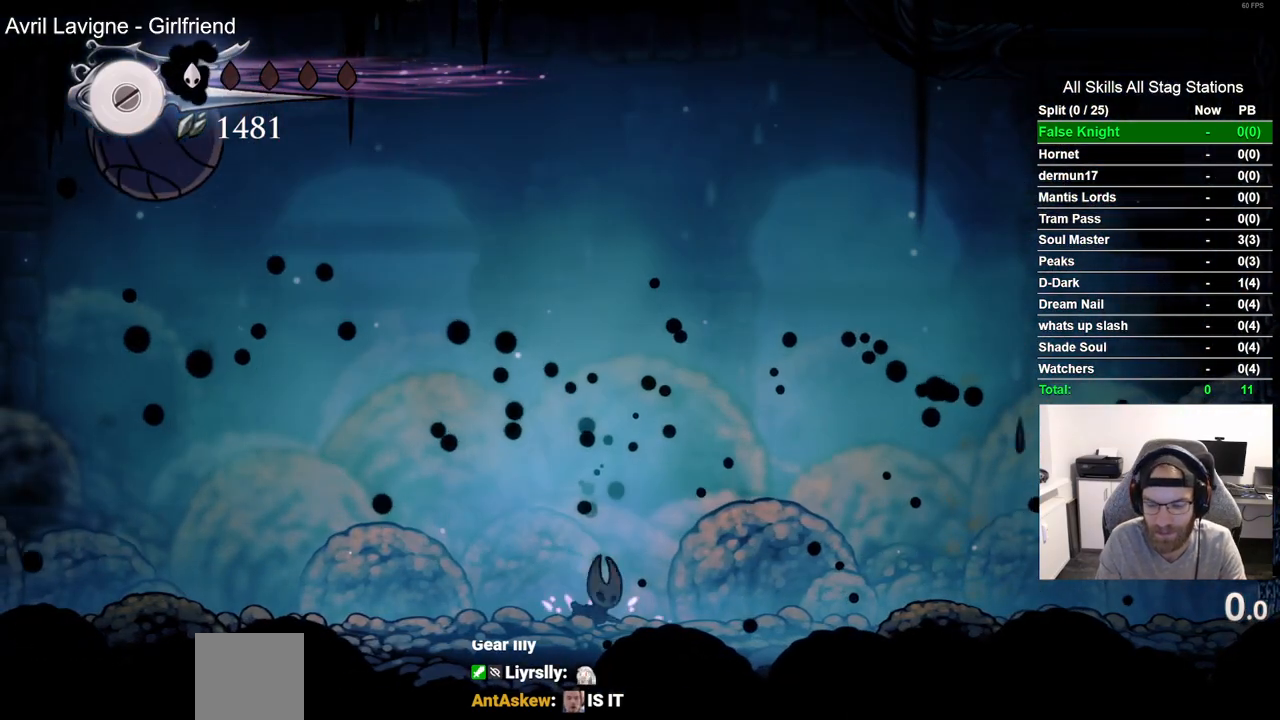
{"buttons": [], "left_stick": "center", "right_stick": "center", "events": []}
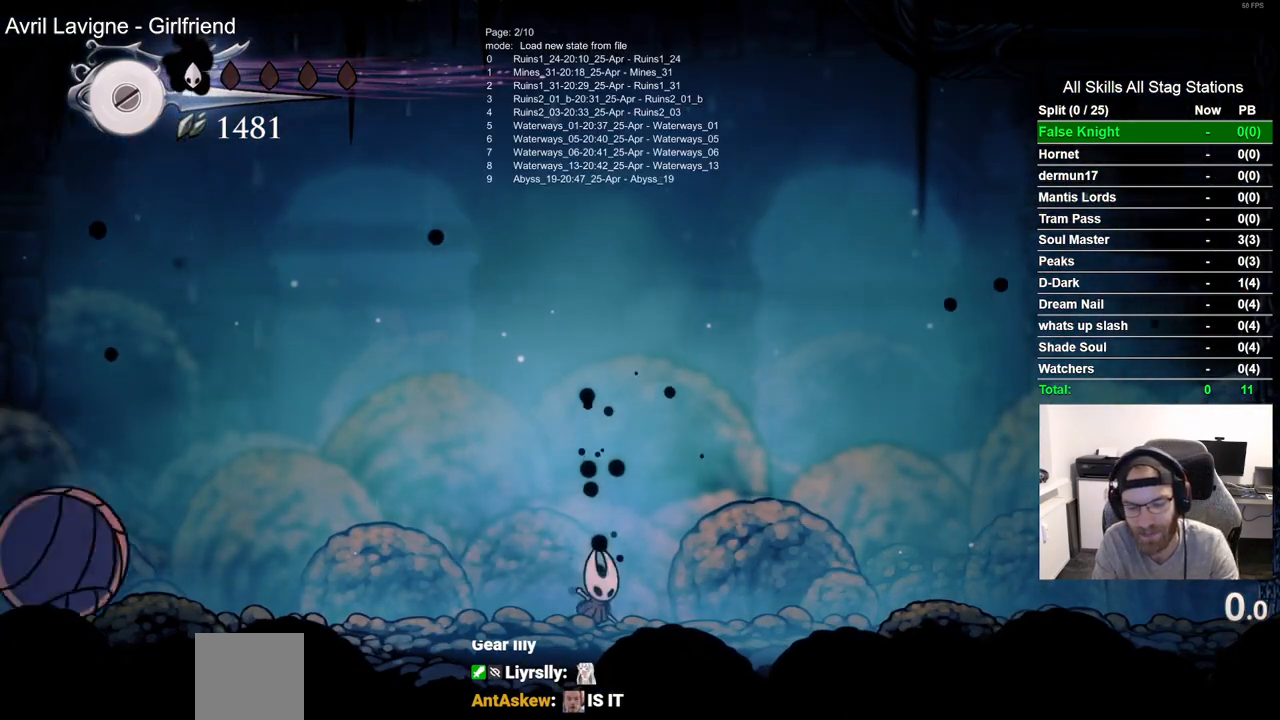
{"buttons": [], "left_stick": "center", "right_stick": "center", "events": []}
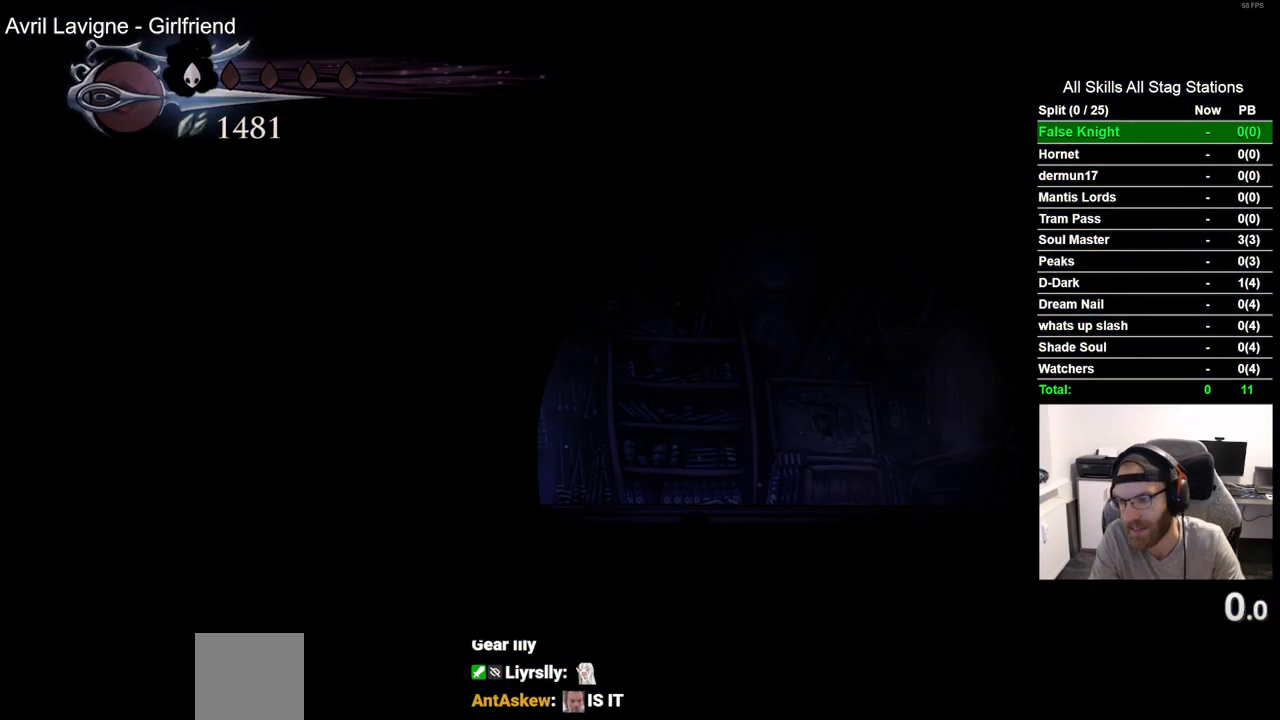
{"buttons": [], "left_stick": "center", "right_stick": "center", "events": []}